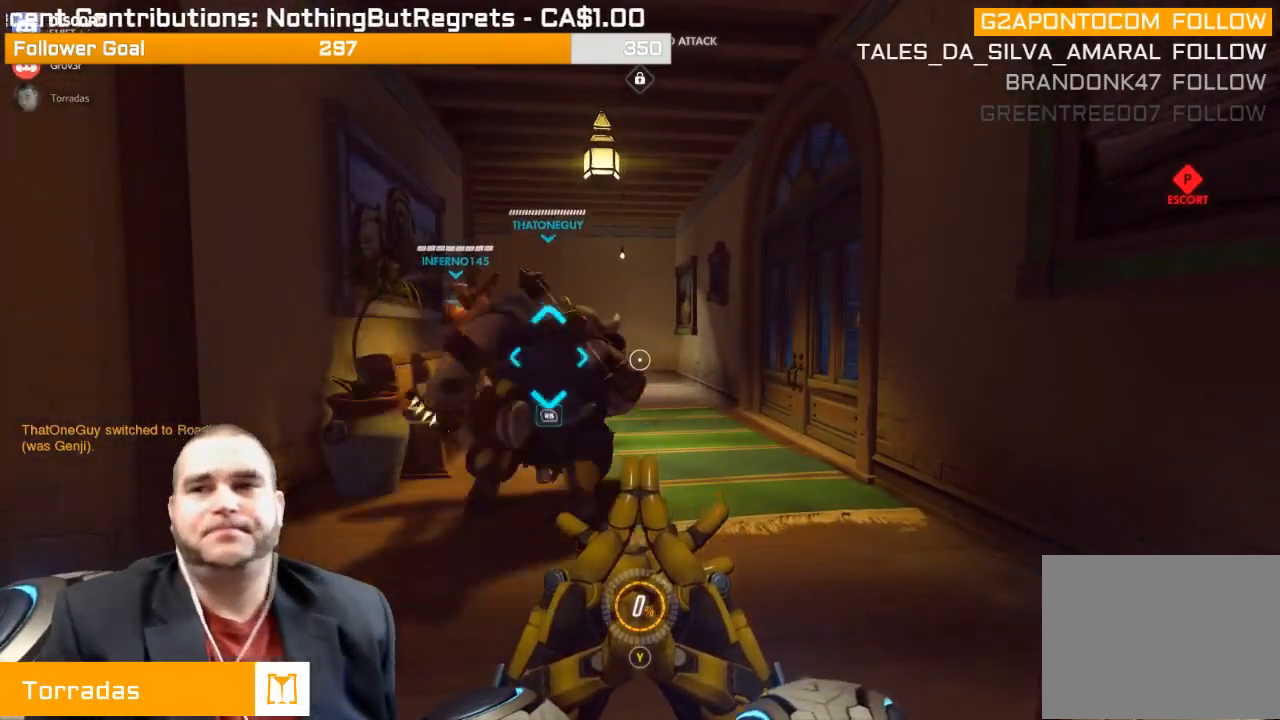
Gameplay with a controller (PlayStation layout); each line is a JSON object with the inputs held at the frame after it. "events" lists button and stick changes between this image and that frame as [ms after this image, input, new state], when the widget could be followed in between. Not read: L3.
{"buttons": [], "left_stick": "center", "right_stick": "center", "events": [[200, "SQUARE", "down"], [233, "SQUARE", "up"], [350, "SQUARE", "down"], [433, "SQUARE", "up"]]}
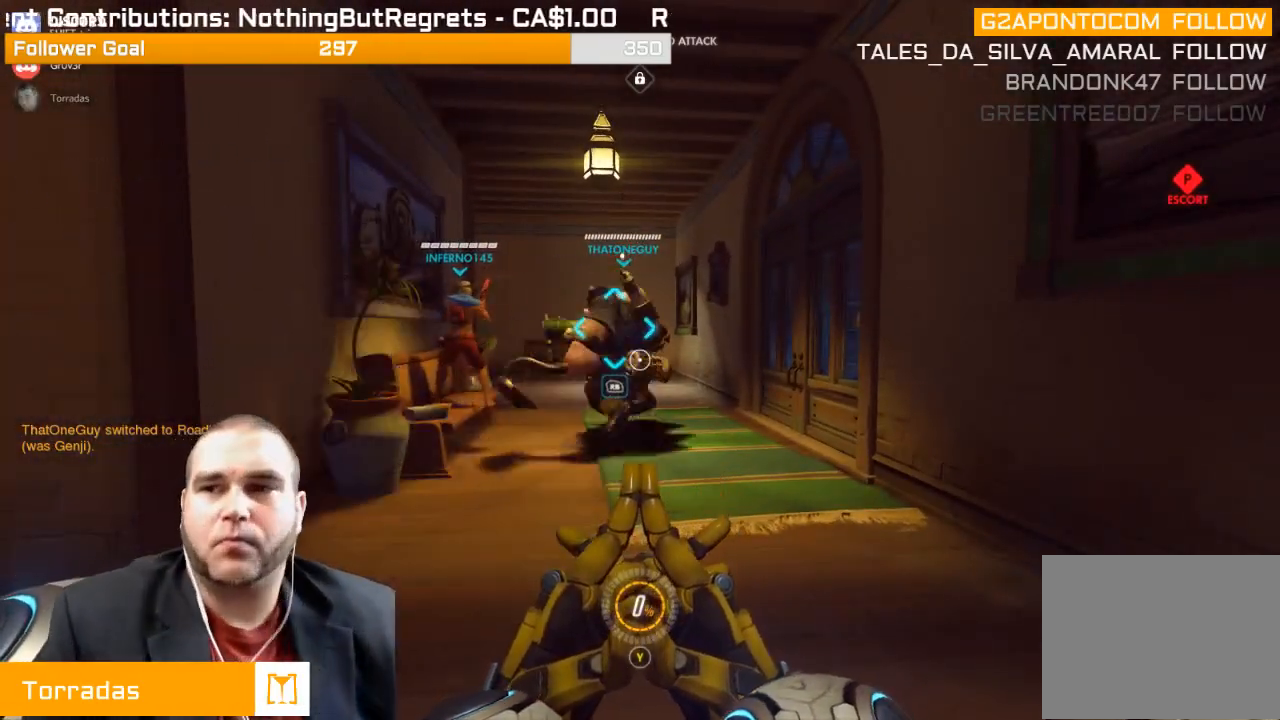
{"buttons": [], "left_stick": "center", "right_stick": "center", "events": [[33, "SQUARE", "down"], [150, "SQUARE", "up"]]}
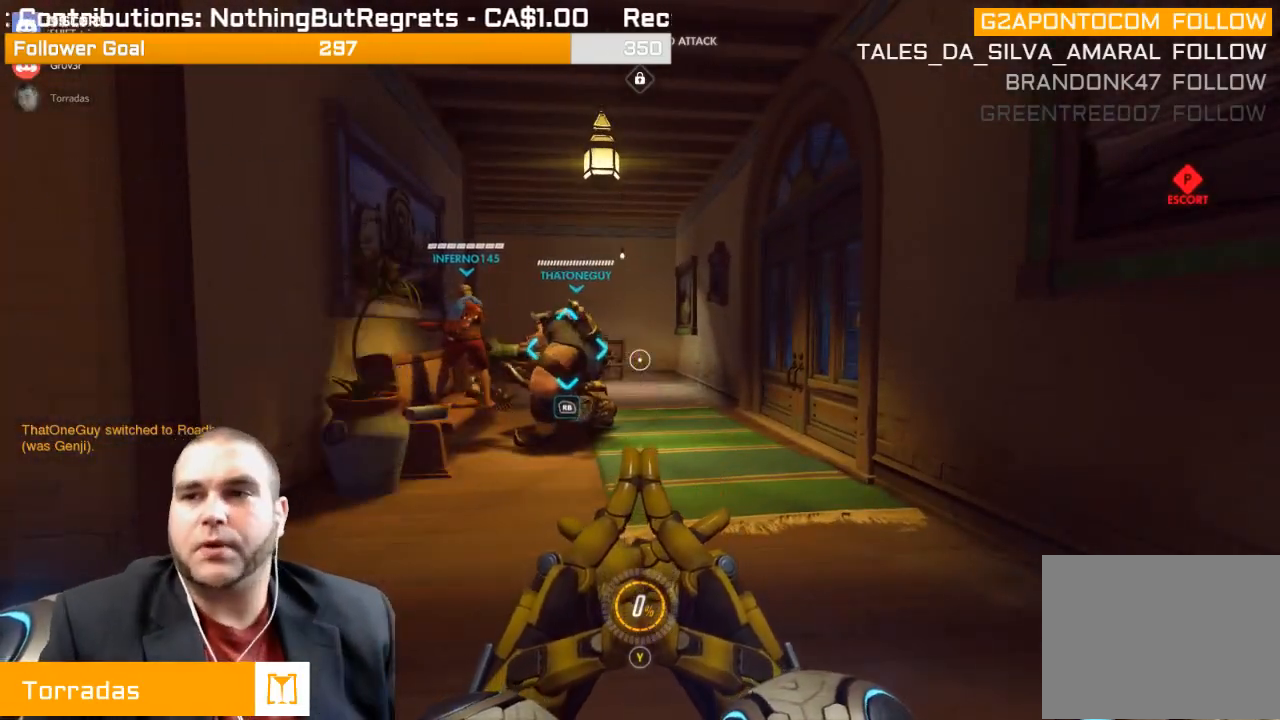
{"buttons": [], "left_stick": "center", "right_stick": "center", "events": []}
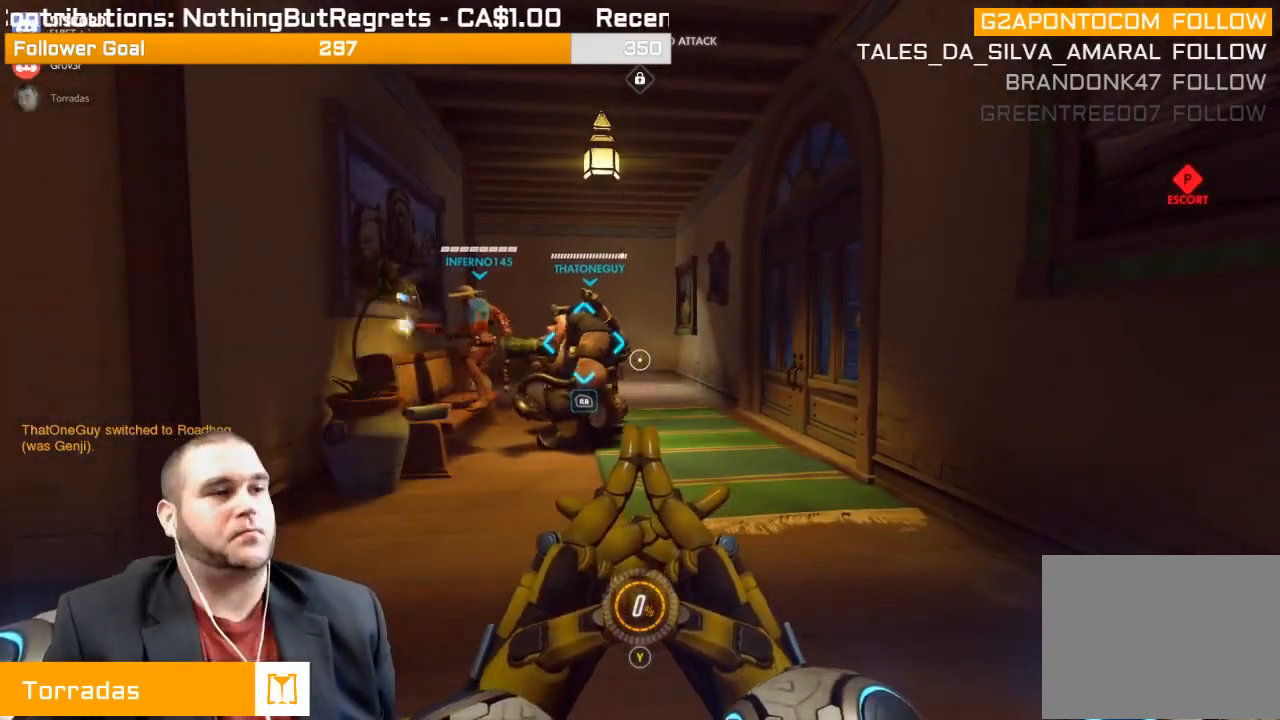
{"buttons": [], "left_stick": "center", "right_stick": "center", "events": [[300, "R1", "down"], [450, "R1", "up"]]}
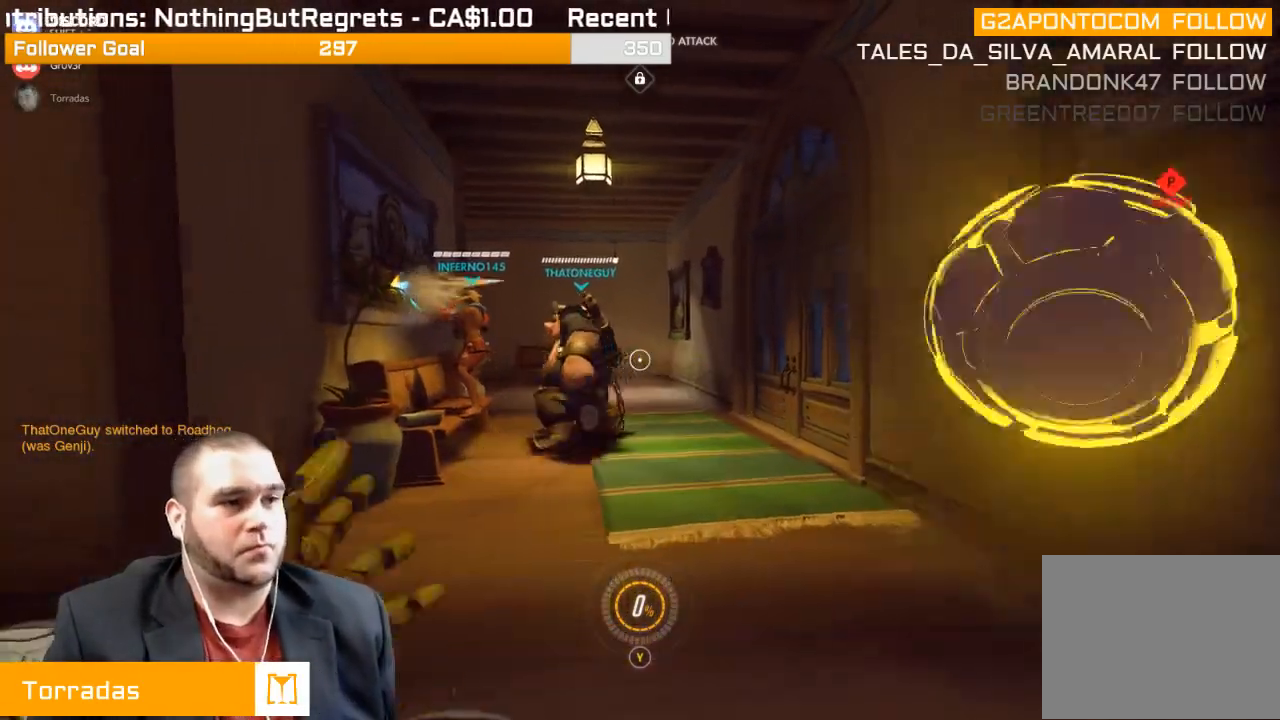
{"buttons": [], "left_stick": "center", "right_stick": "center", "events": []}
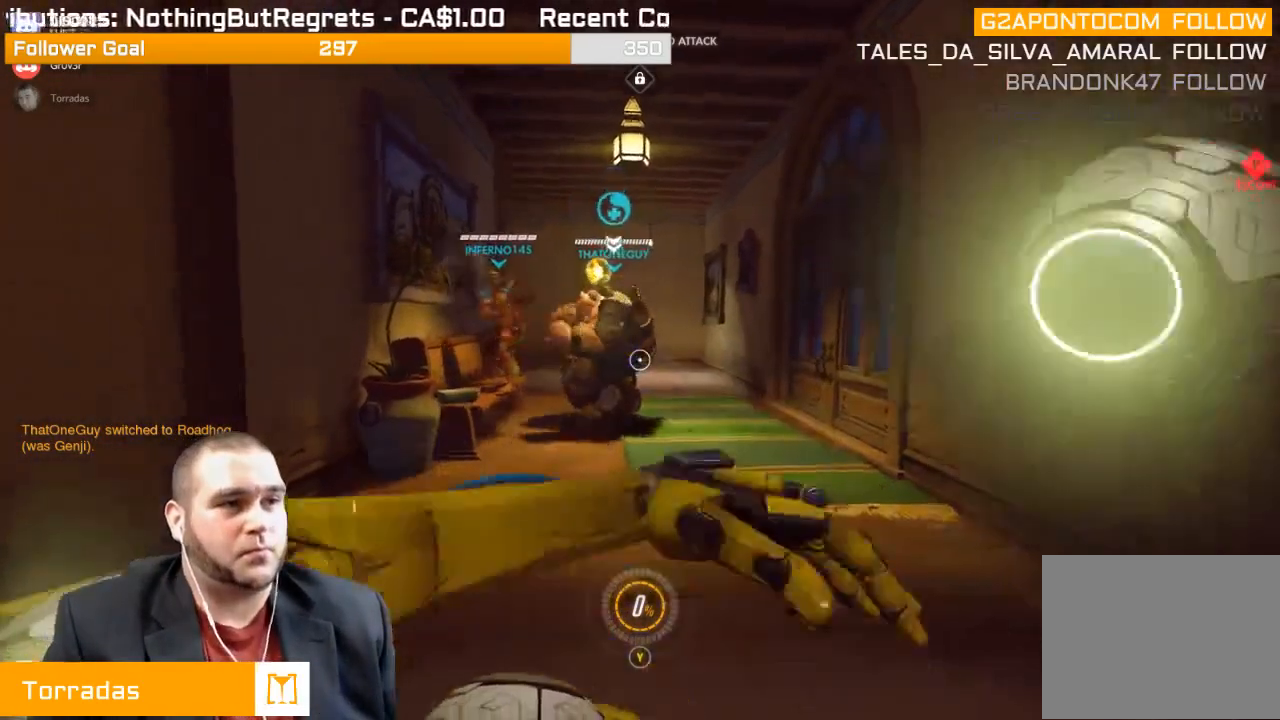
{"buttons": [], "left_stick": "center", "right_stick": "center", "events": []}
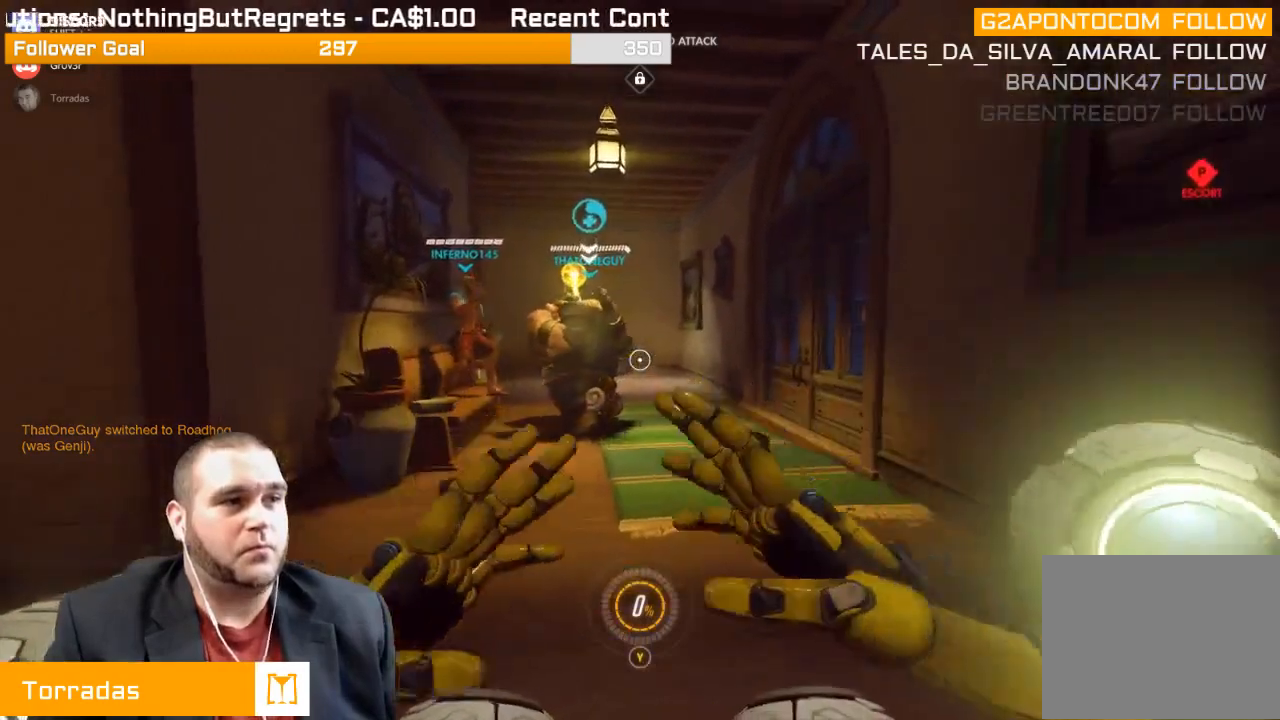
{"buttons": [], "left_stick": "center", "right_stick": "center", "events": []}
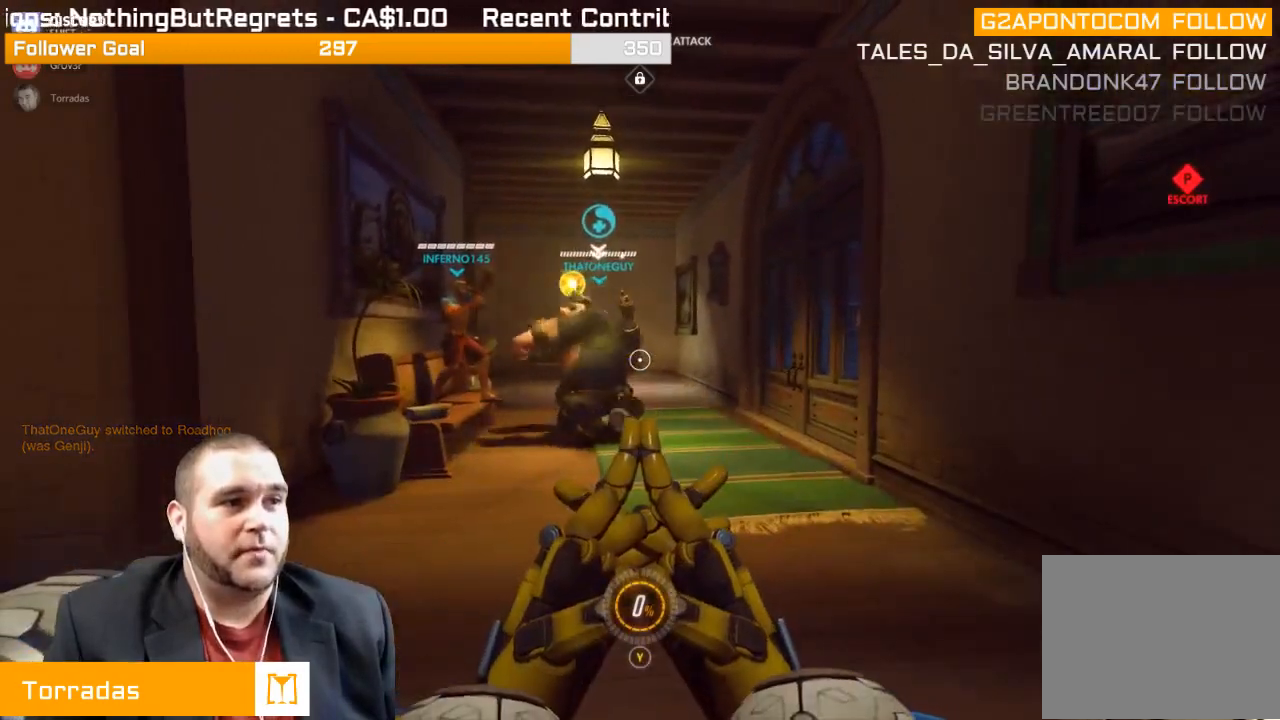
{"buttons": [], "left_stick": "center", "right_stick": "center", "events": []}
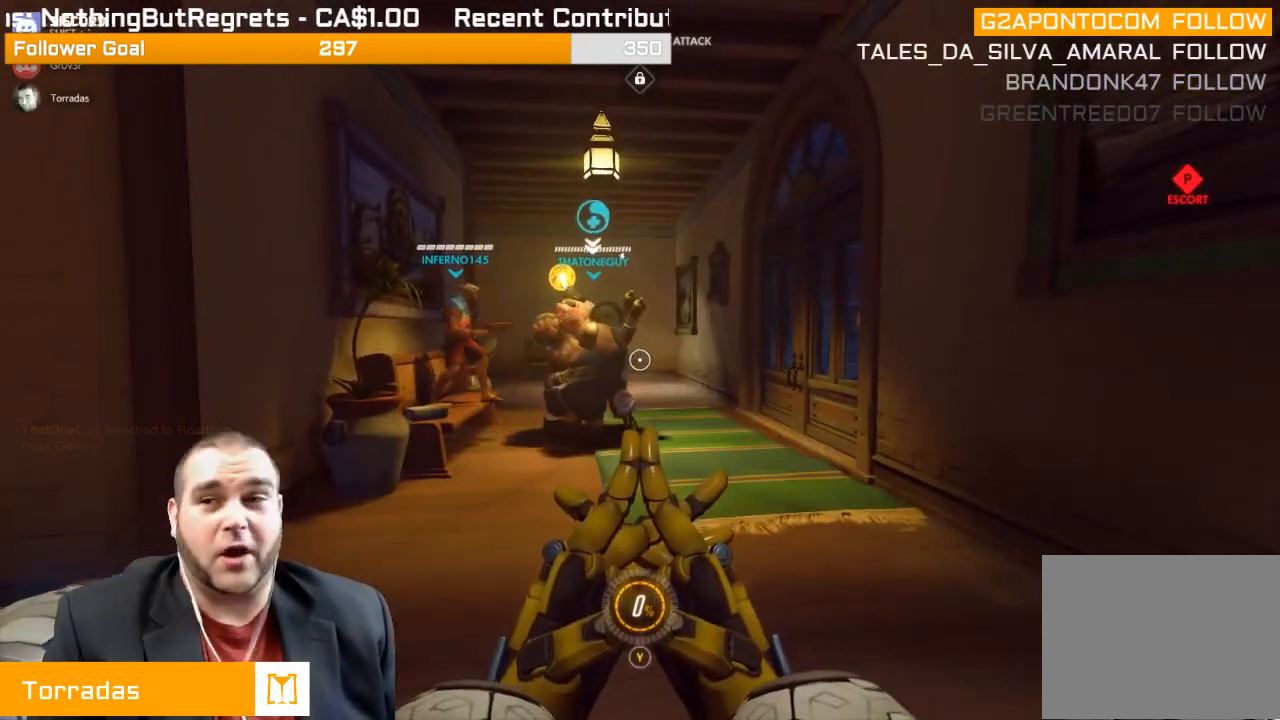
{"buttons": [], "left_stick": "center", "right_stick": "center", "events": []}
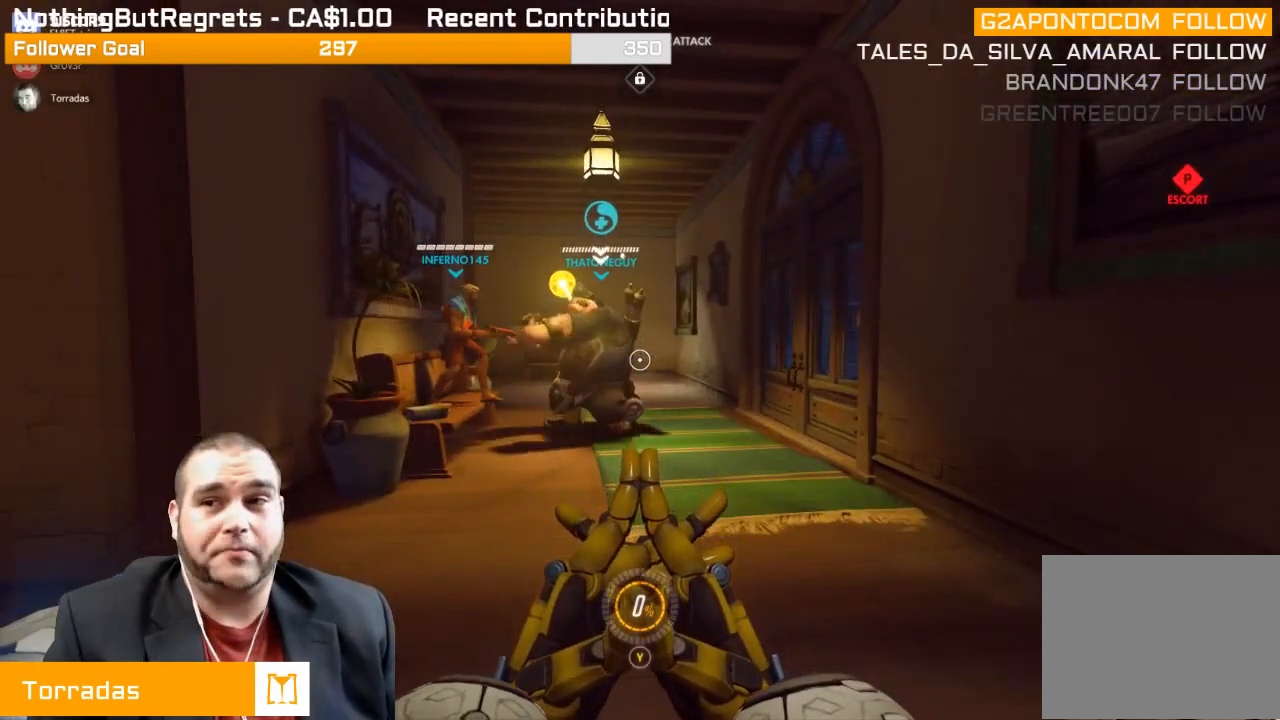
{"buttons": [], "left_stick": "center", "right_stick": "center", "events": []}
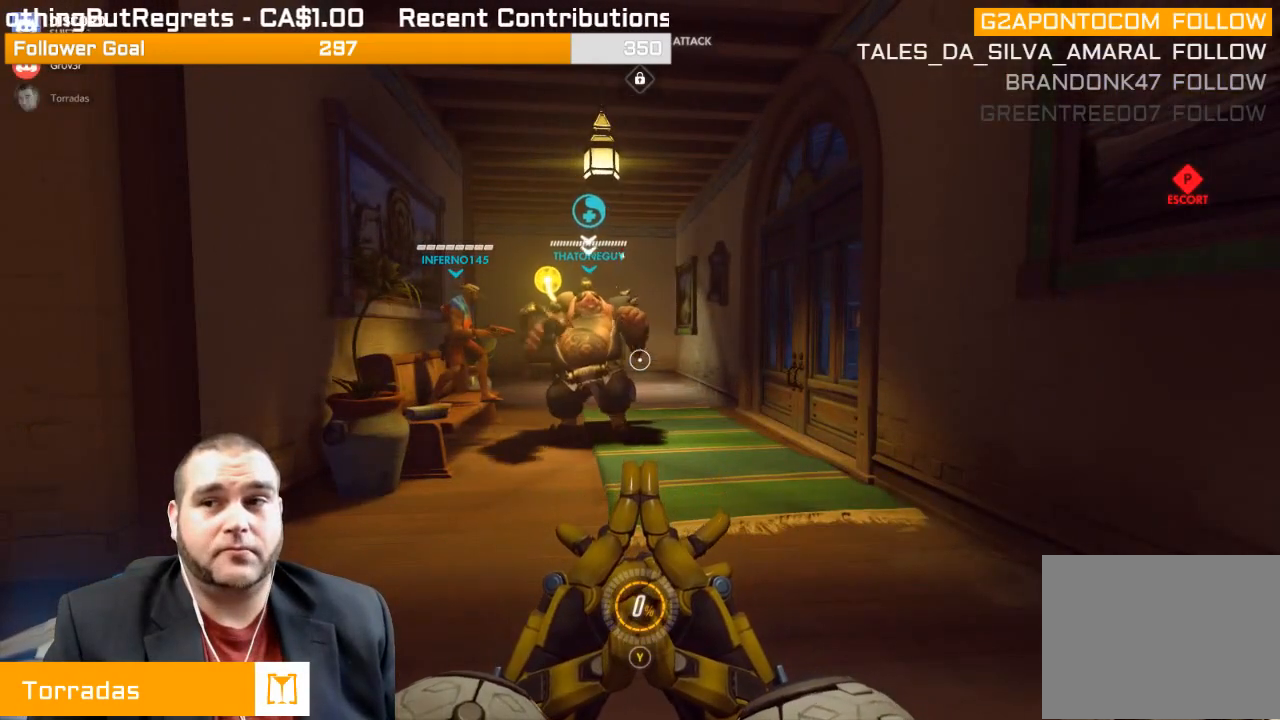
{"buttons": [], "left_stick": "center", "right_stick": "center", "events": []}
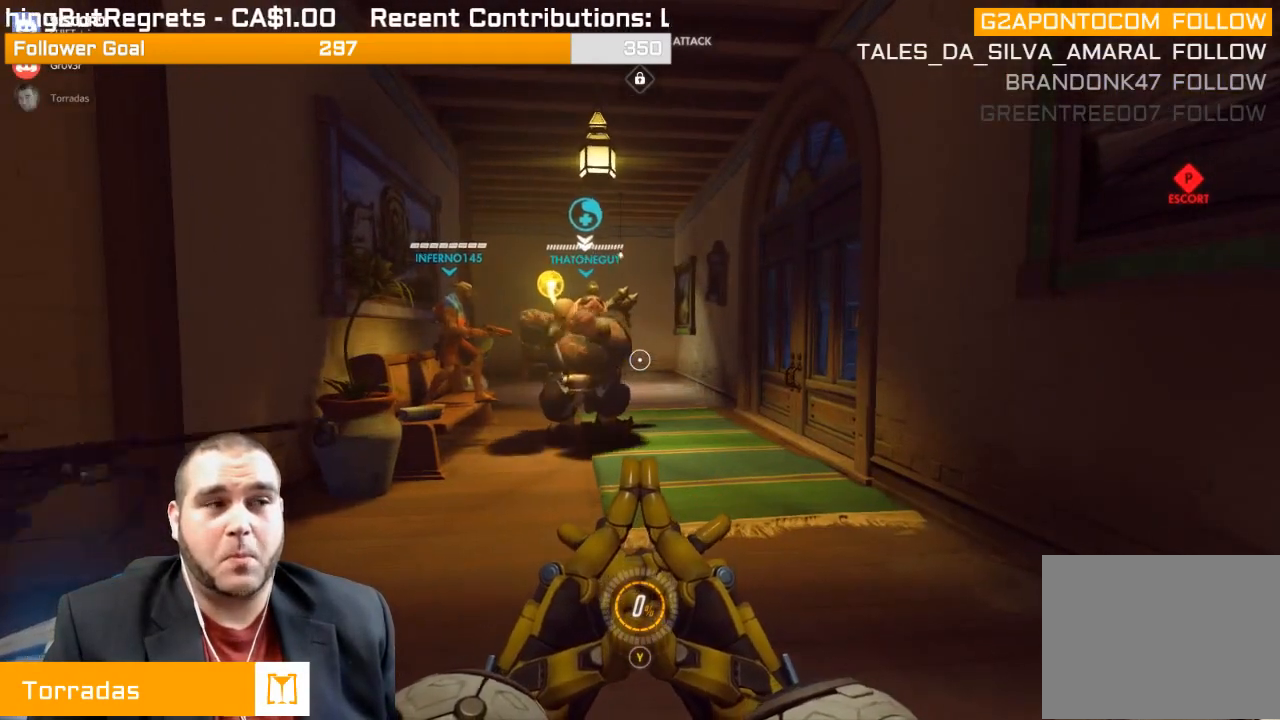
{"buttons": ["R1"], "left_stick": "left", "right_stick": "center", "events": [[100, "left_stick", "left"], [300, "right_stick", "up-left"], [333, "R1", "down"], [400, "right_stick", "center"], [433, "R1", "up"], [483, "R1", "down"]]}
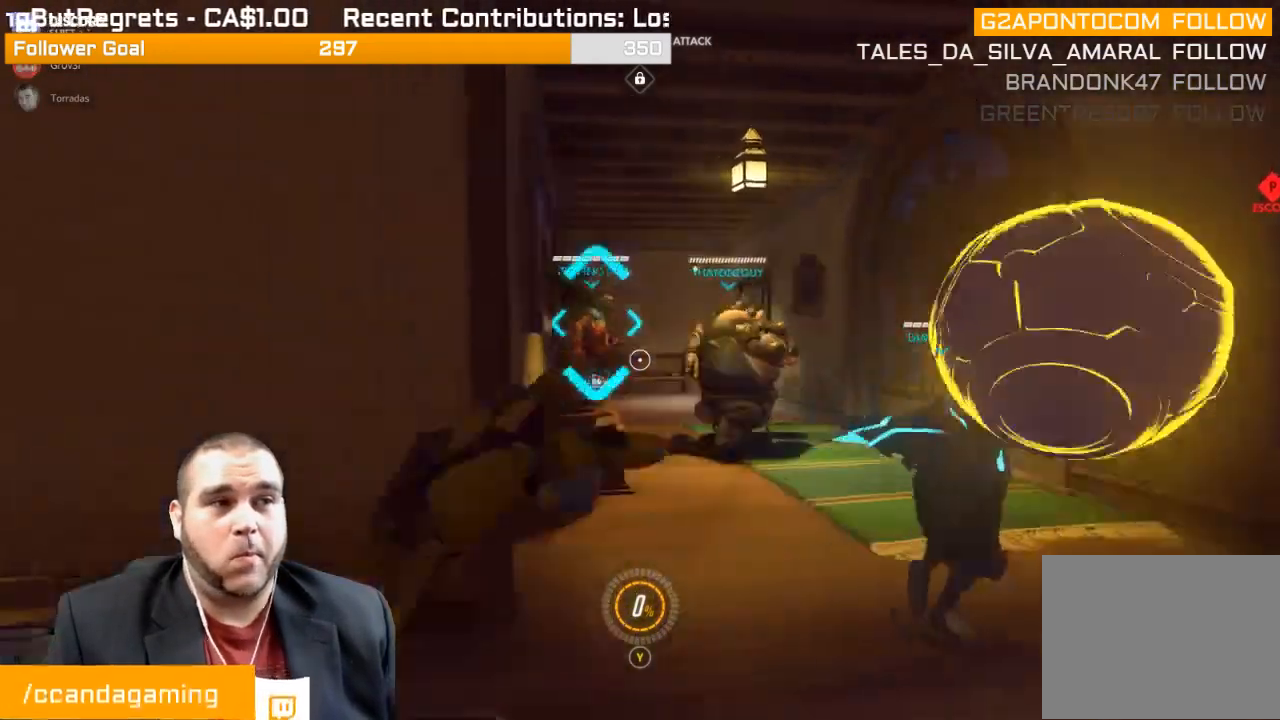
{"buttons": [], "left_stick": "down-right", "right_stick": "center", "events": [[83, "R1", "up"], [250, "left_stick", "down"], [333, "left_stick", "down-right"]]}
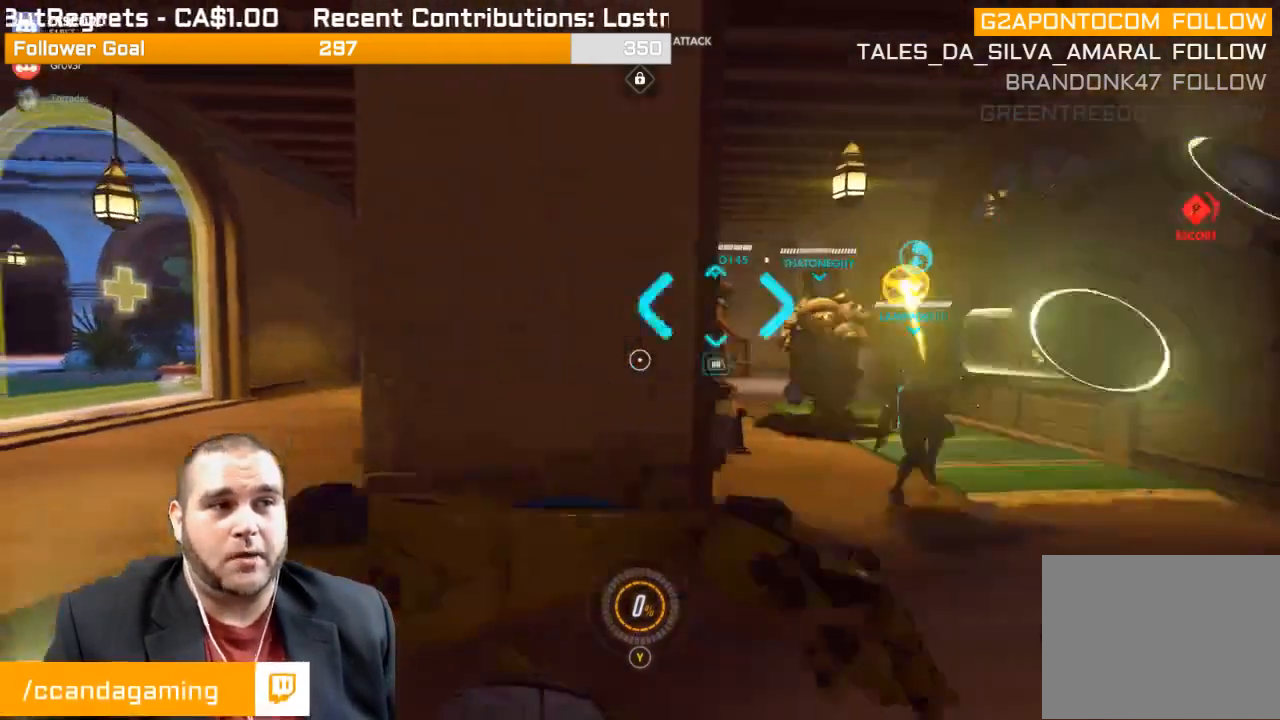
{"buttons": [], "left_stick": "up-left", "right_stick": "center", "events": [[133, "R1", "down"], [133, "left_stick", "right"], [233, "R1", "up"], [233, "left_stick", "up-right"], [317, "R1", "down"], [350, "left_stick", "up"], [433, "R1", "up"], [500, "left_stick", "up-left"]]}
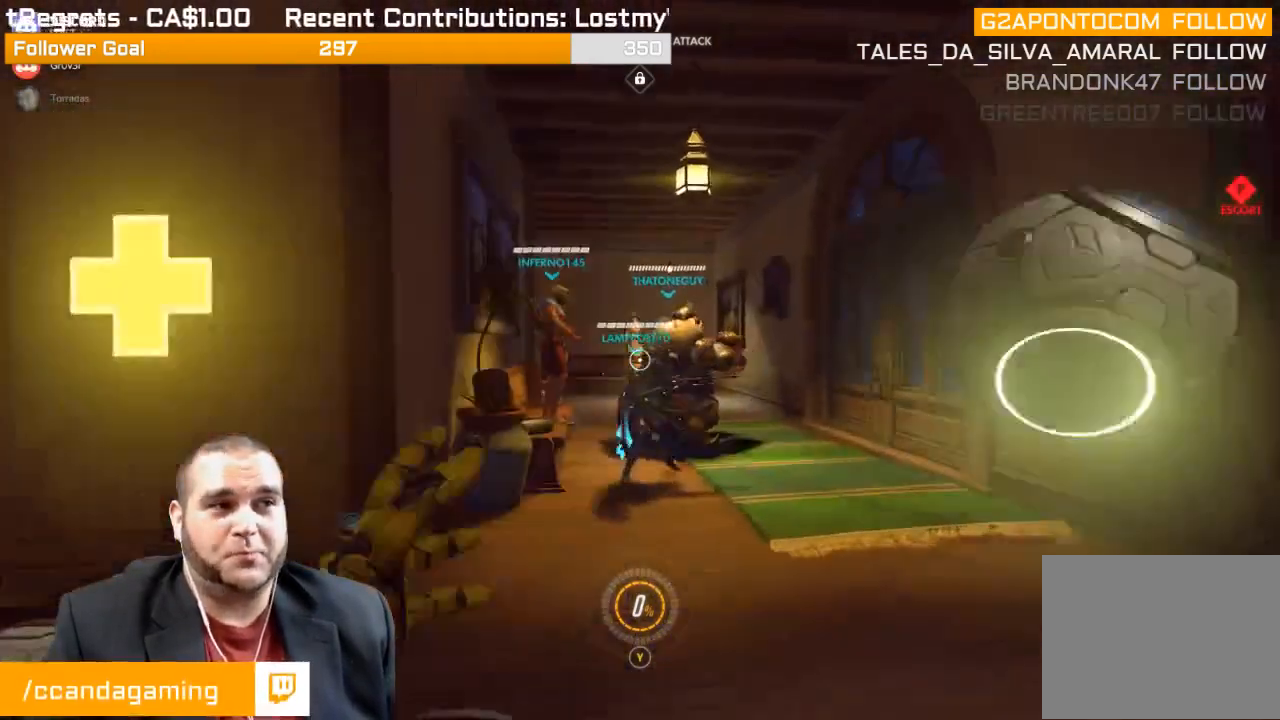
{"buttons": [], "left_stick": "down-right", "right_stick": "center", "events": [[183, "left_stick", "down-left"], [300, "left_stick", "down-right"]]}
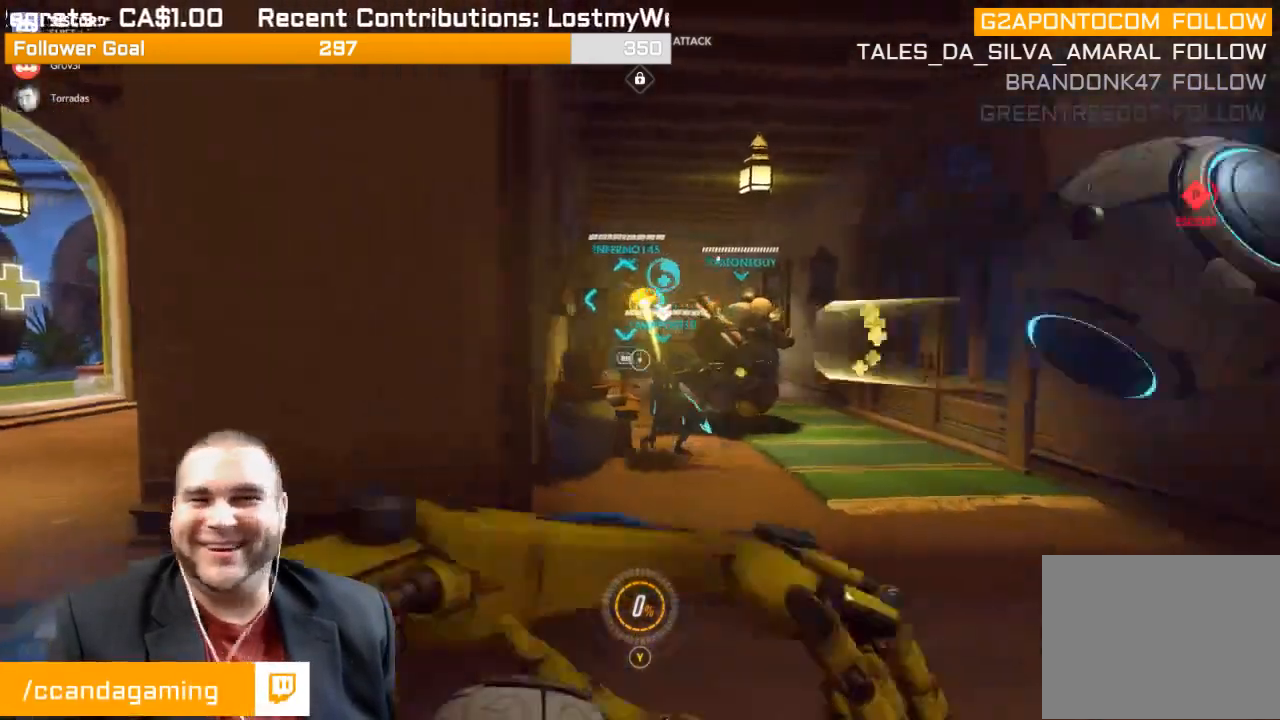
{"buttons": ["R1"], "left_stick": "up-left", "right_stick": "center", "events": [[33, "R1", "down"], [83, "left_stick", "up-right"], [117, "R1", "up"], [200, "R1", "down"], [217, "right_stick", "left"], [267, "left_stick", "up"], [300, "R1", "up"], [417, "R1", "down"], [417, "right_stick", "center"], [450, "left_stick", "up-left"]]}
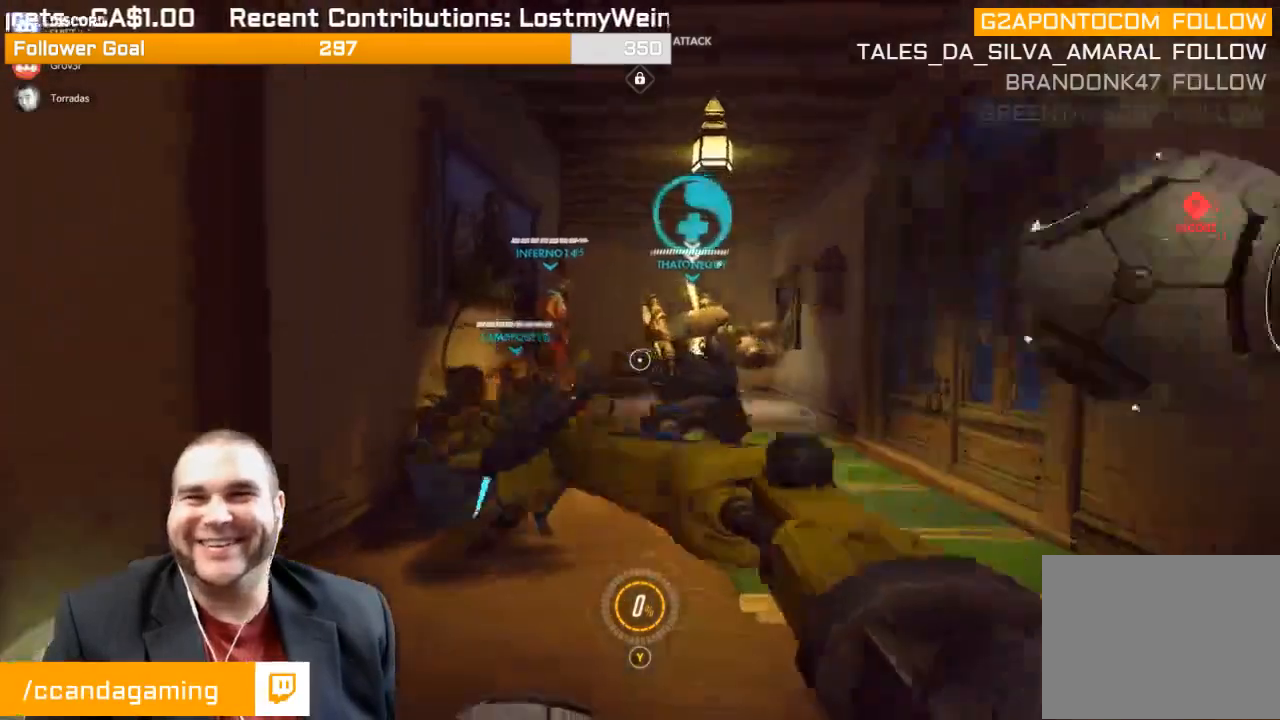
{"buttons": ["SQUARE"], "left_stick": "down-right", "right_stick": "center", "events": [[67, "R1", "up"], [67, "left_stick", "center"], [117, "left_stick", "down-right"], [417, "SQUARE", "down"]]}
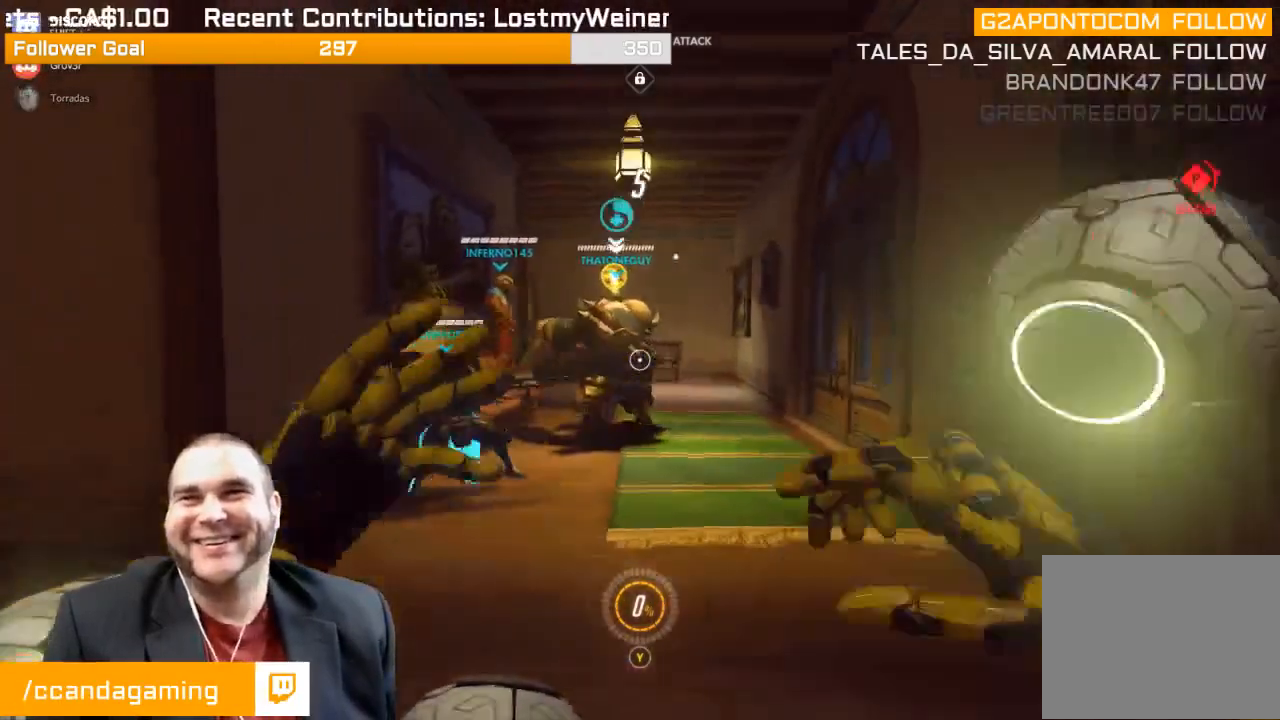
{"buttons": [], "left_stick": "left", "right_stick": "center", "events": [[17, "SQUARE", "up"], [167, "SQUARE", "down"], [283, "left_stick", "down-left"], [333, "SQUARE", "up"], [483, "left_stick", "left"]]}
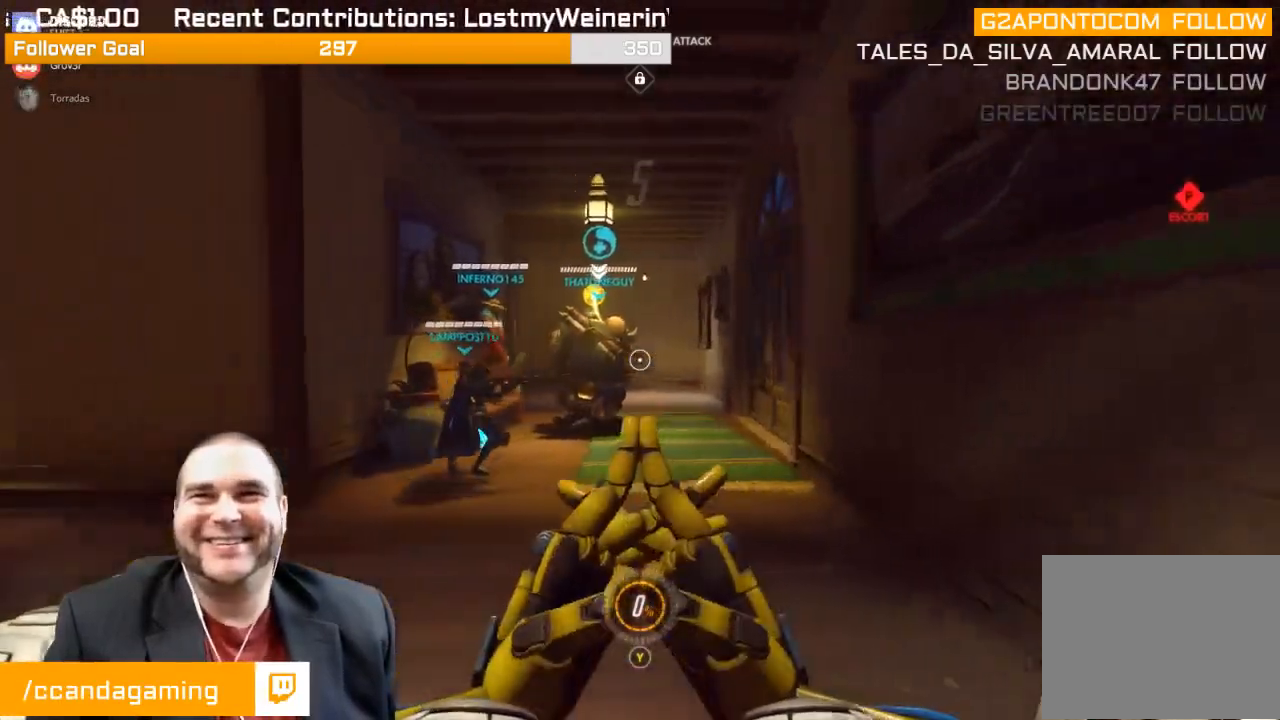
{"buttons": ["R1"], "left_stick": "up", "right_stick": "center", "events": [[17, "R1", "down"], [117, "left_stick", "up-left"], [133, "R1", "up"], [250, "R1", "down"], [317, "R1", "up"], [317, "left_stick", "up"], [433, "R1", "down"]]}
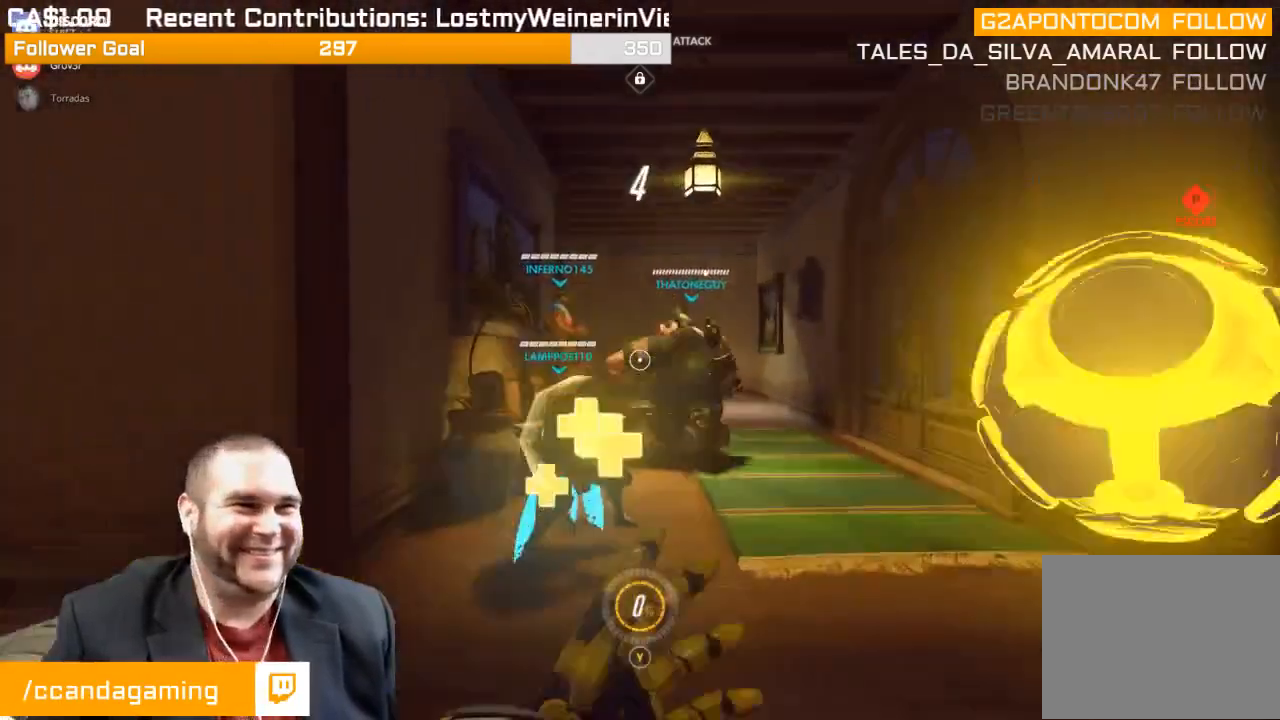
{"buttons": [], "left_stick": "right", "right_stick": "center", "events": [[50, "R1", "up"], [367, "left_stick", "up-right"], [383, "R1", "down"], [467, "left_stick", "right"], [500, "R1", "up"]]}
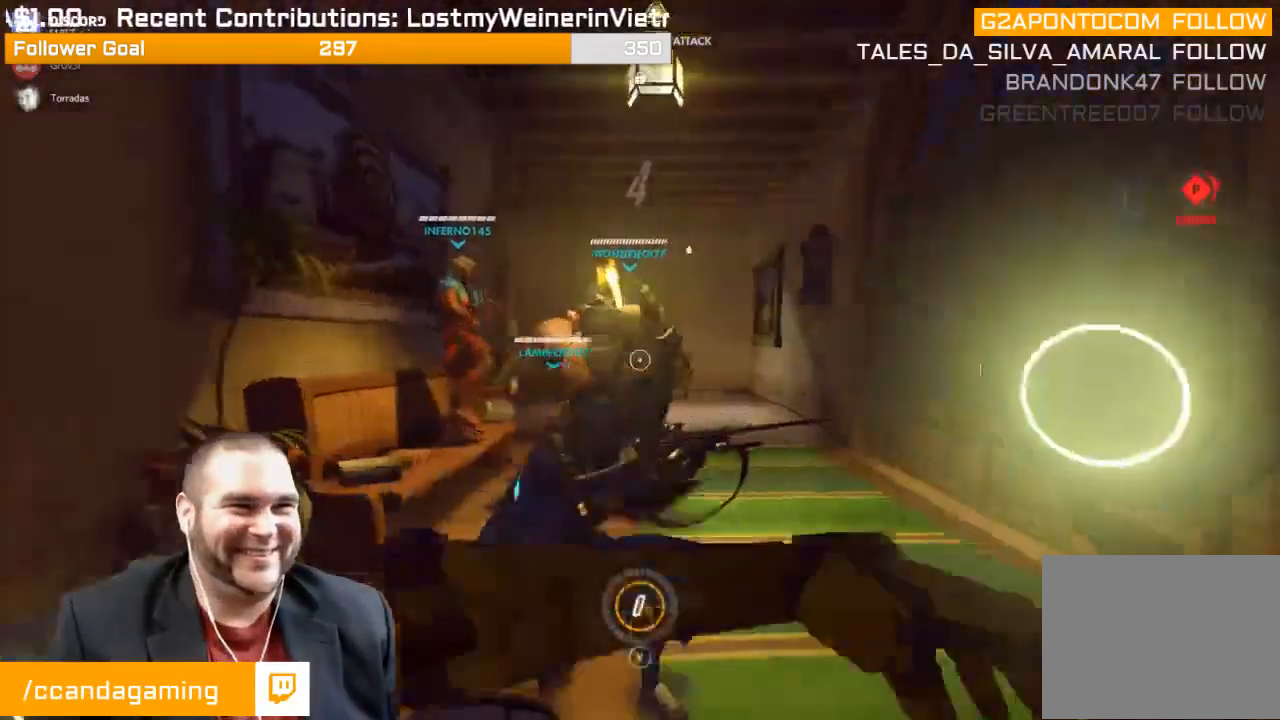
{"buttons": [], "left_stick": "down-left", "right_stick": "center", "events": [[17, "left_stick", "down-right"], [83, "R1", "down"], [133, "left_stick", "down"], [200, "R1", "up"], [283, "left_stick", "down-left"]]}
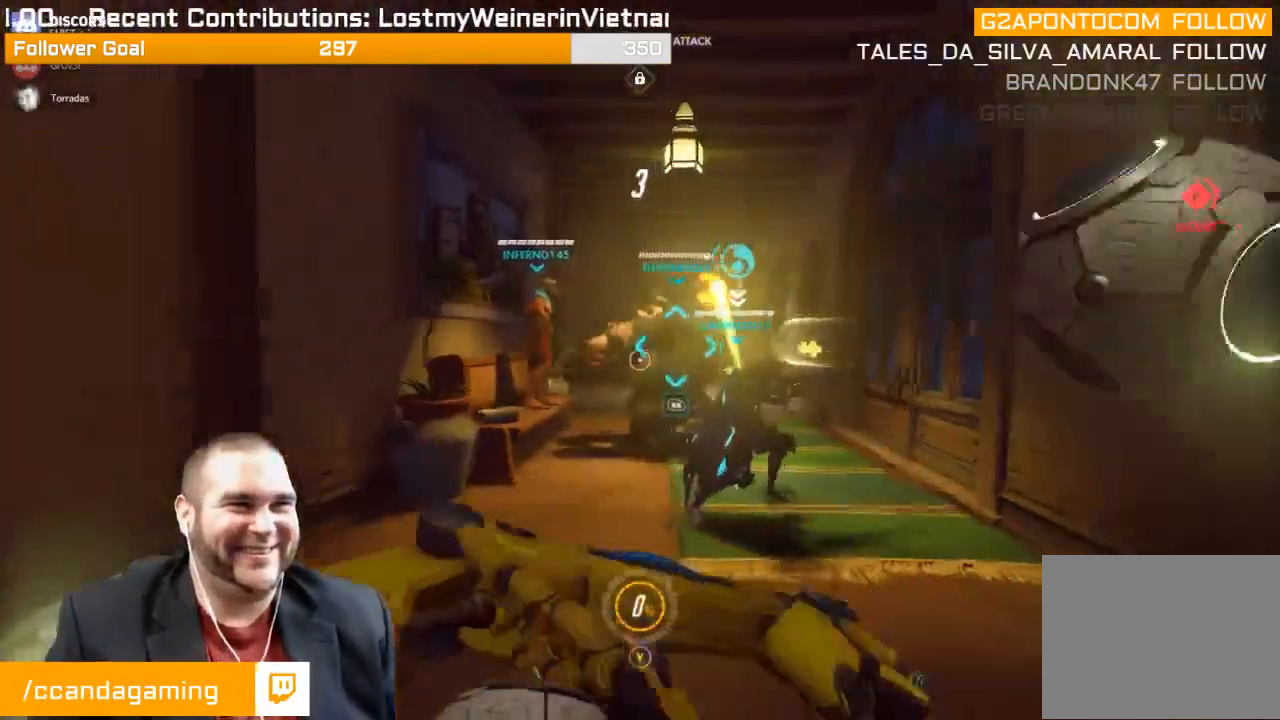
{"buttons": [], "left_stick": "up-left", "right_stick": "center", "events": [[150, "left_stick", "left"], [200, "right_stick", "right"], [417, "left_stick", "up-left"], [500, "right_stick", "center"]]}
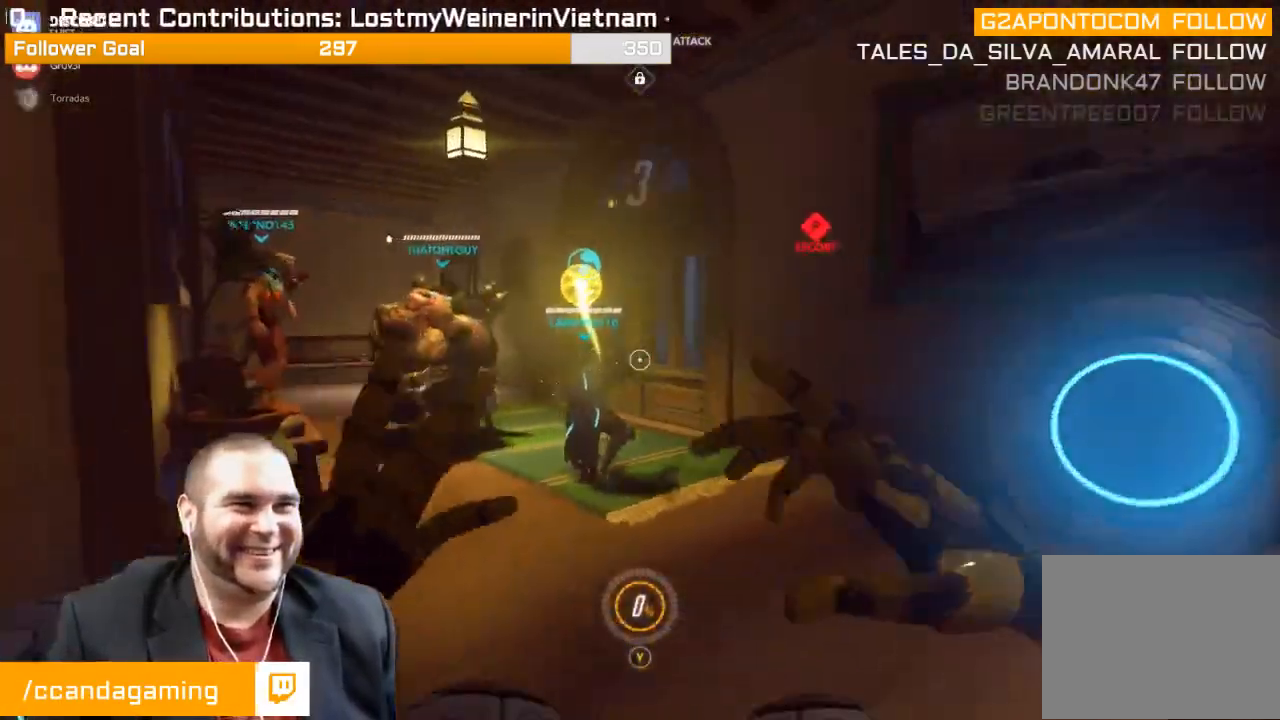
{"buttons": ["L2"], "left_stick": "up", "right_stick": "right", "events": [[50, "left_stick", "up"], [100, "L2", "down"], [300, "right_stick", "right"]]}
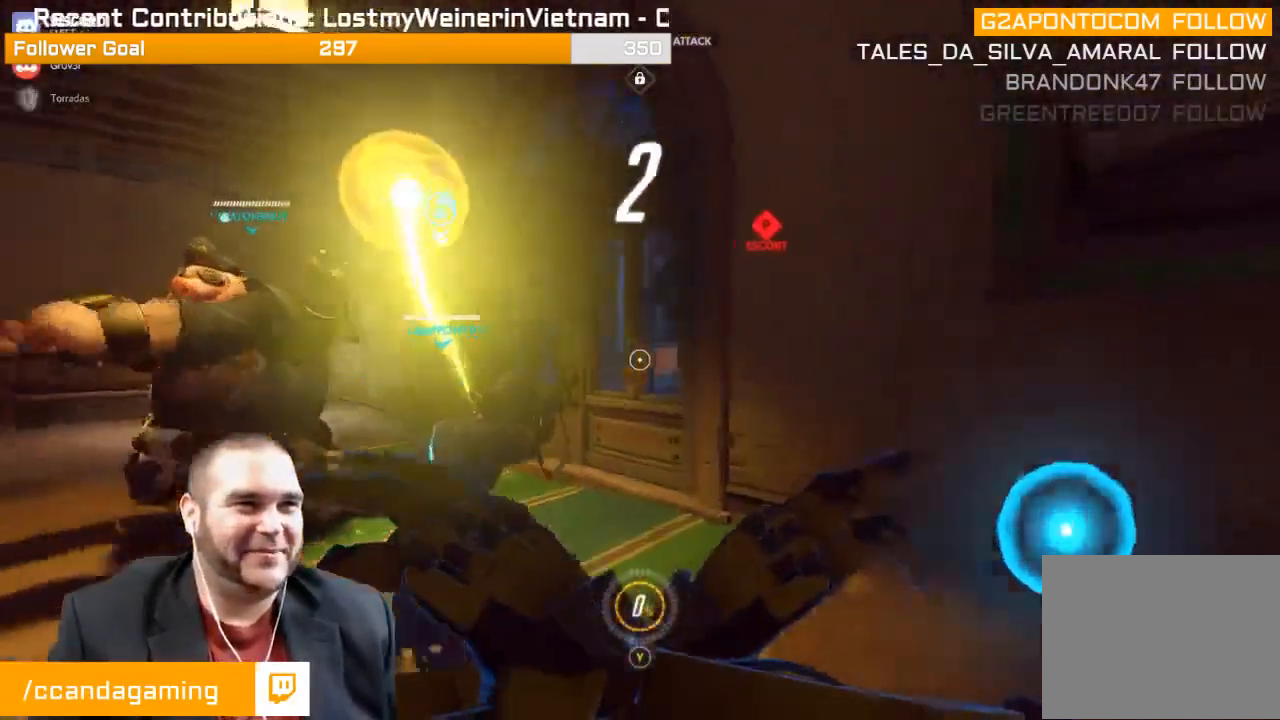
{"buttons": ["L2"], "left_stick": "down", "right_stick": "center", "events": [[83, "right_stick", "center"], [233, "left_stick", "up-right"], [333, "left_stick", "down-right"], [483, "left_stick", "down"]]}
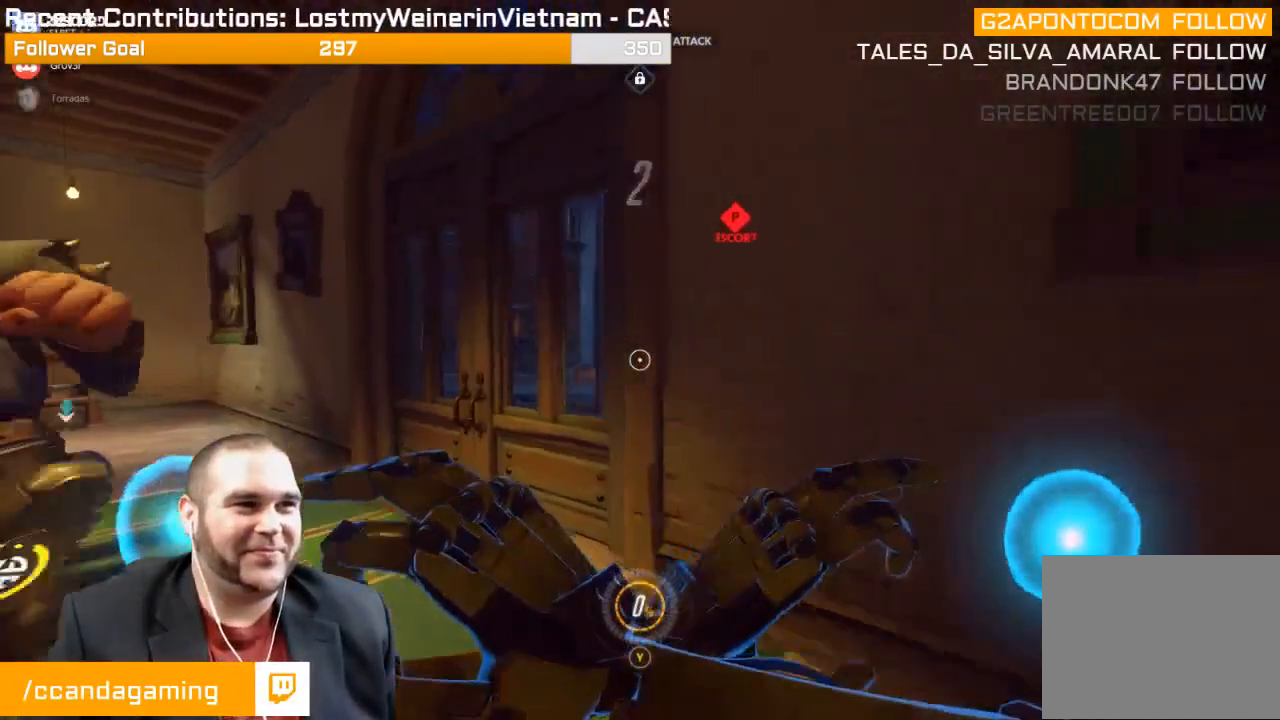
{"buttons": ["L2"], "left_stick": "down", "right_stick": "center", "events": []}
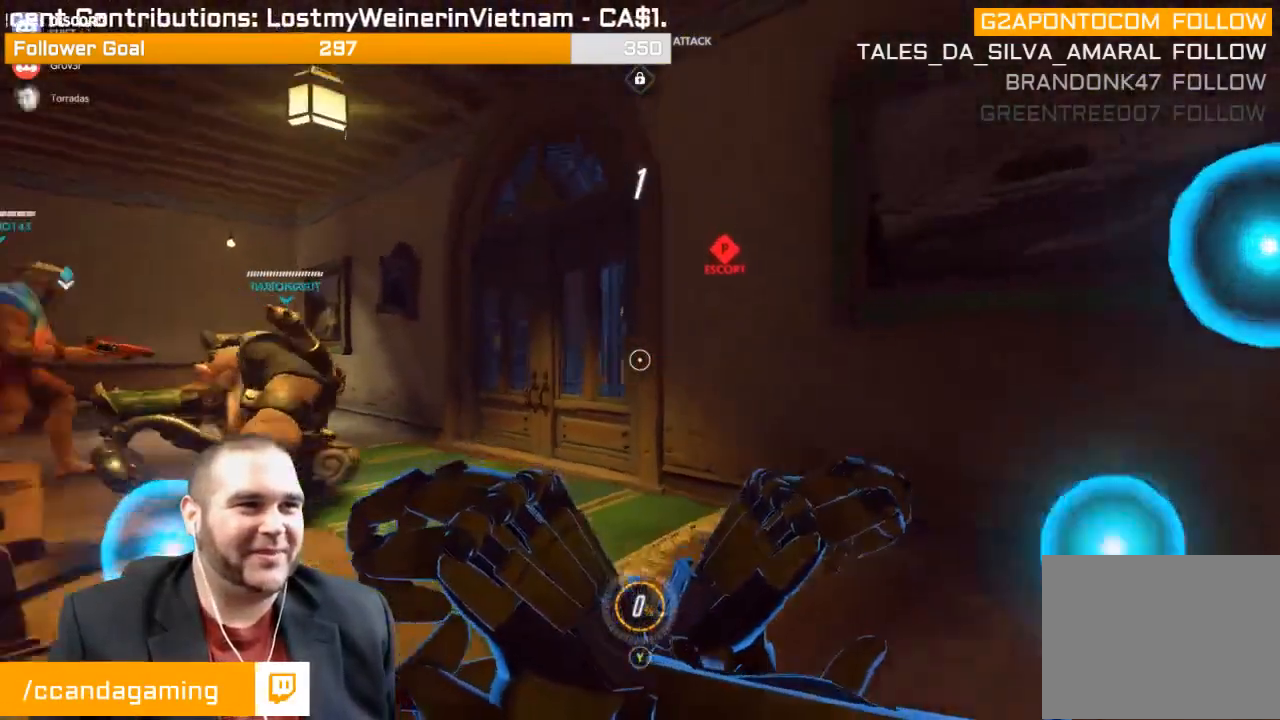
{"buttons": ["L2"], "left_stick": "down", "right_stick": "center", "events": []}
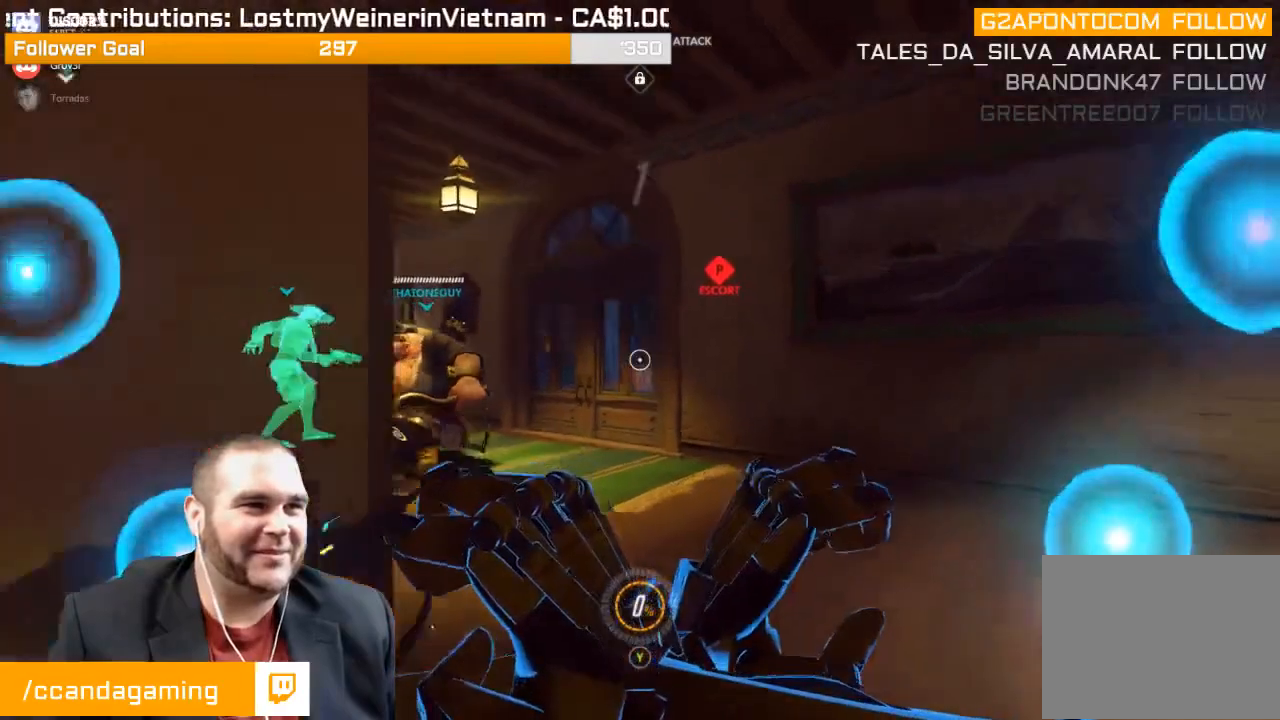
{"buttons": ["L2"], "left_stick": "center", "right_stick": "center", "events": [[317, "left_stick", "center"]]}
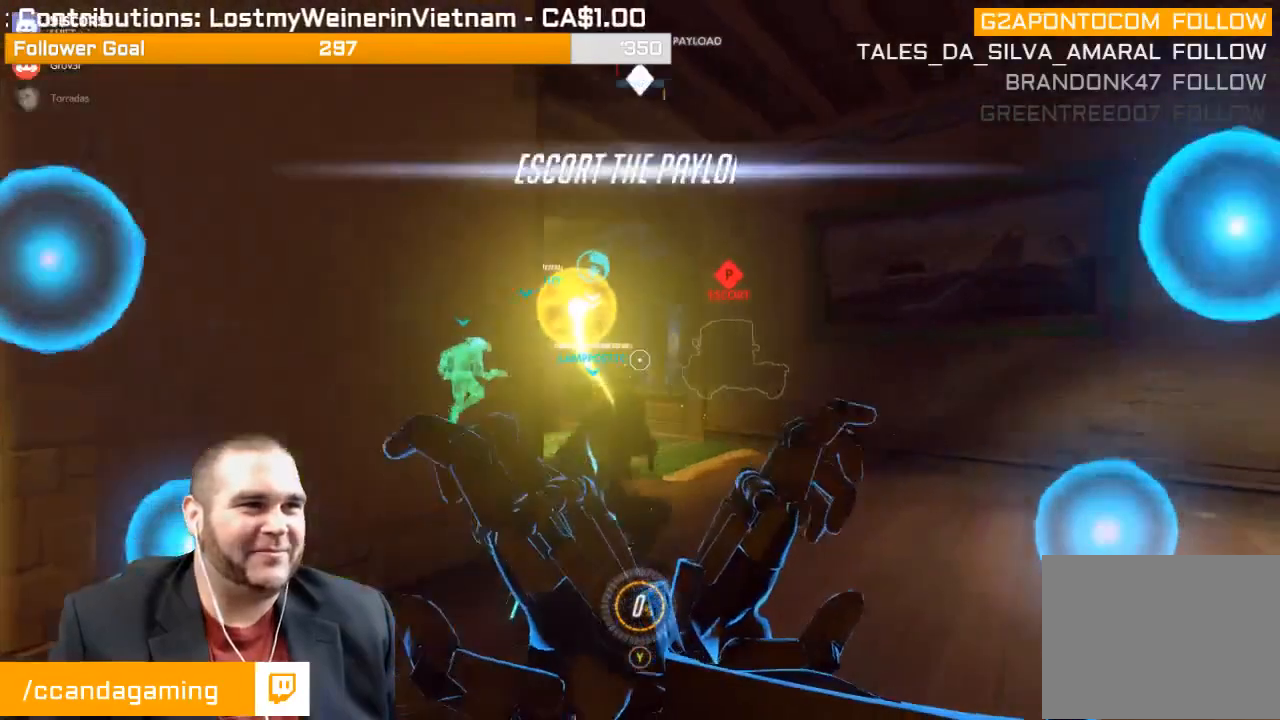
{"buttons": ["L2"], "left_stick": "down", "right_stick": "up", "events": [[383, "left_stick", "down"], [417, "right_stick", "up"]]}